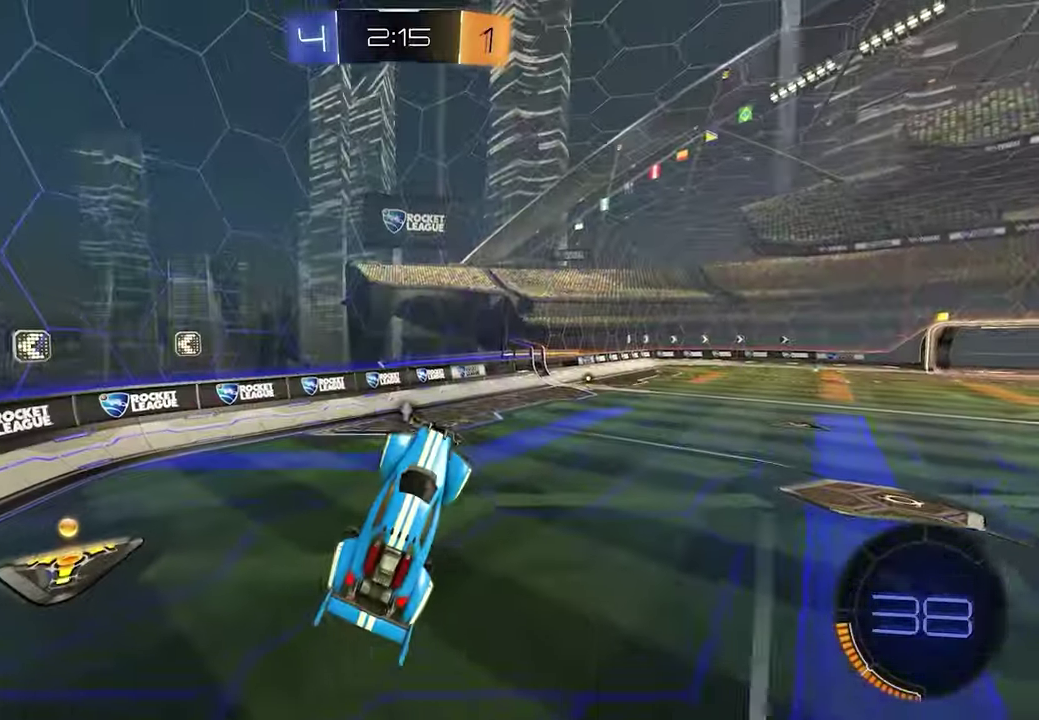
Gameplay with a controller (Xbox layout); each line is a JSON object with the inputs held at the frame after it. "events" lists button and stick changes between this image and that frame as [ms after this image, input, new state], when the widget could be followed in between. This document gives stick clicks only as held states, not as events.
{"buttons": [], "left_stick": "right", "right_stick": "center"}
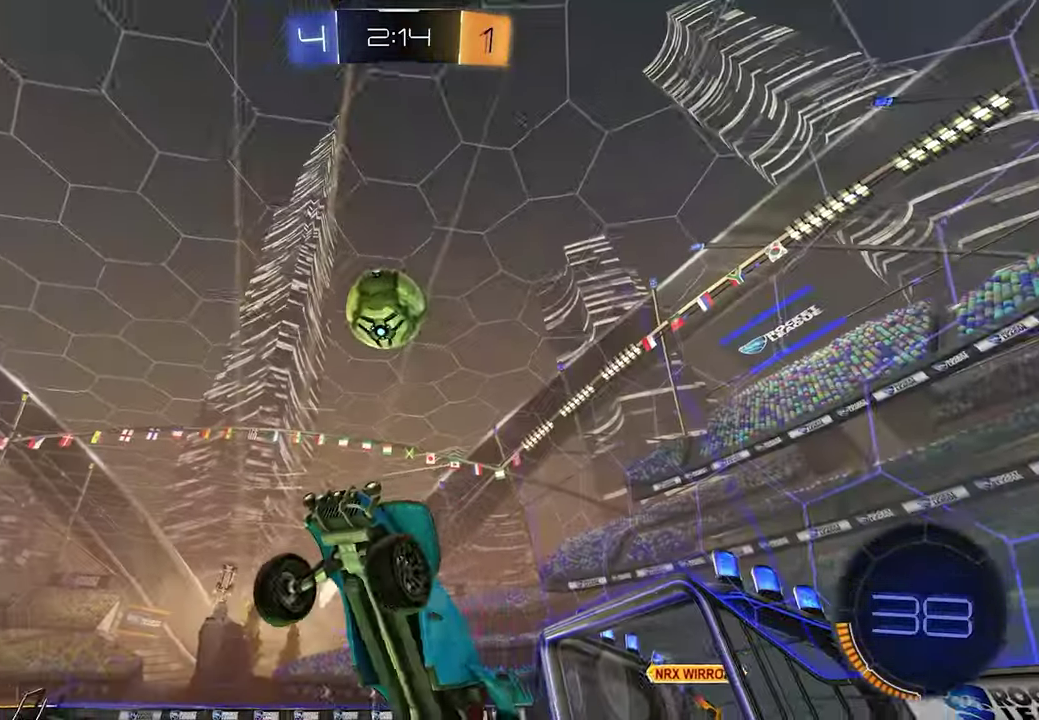
{"buttons": ["R2"], "left_stick": "right", "right_stick": "center", "events": [[67, "L2", "down"], [150, "R2", "down"], [183, "L2", "up"], [267, "L2", "down"], [283, "R2", "up"], [417, "L2", "up"], [433, "R2", "down"]]}
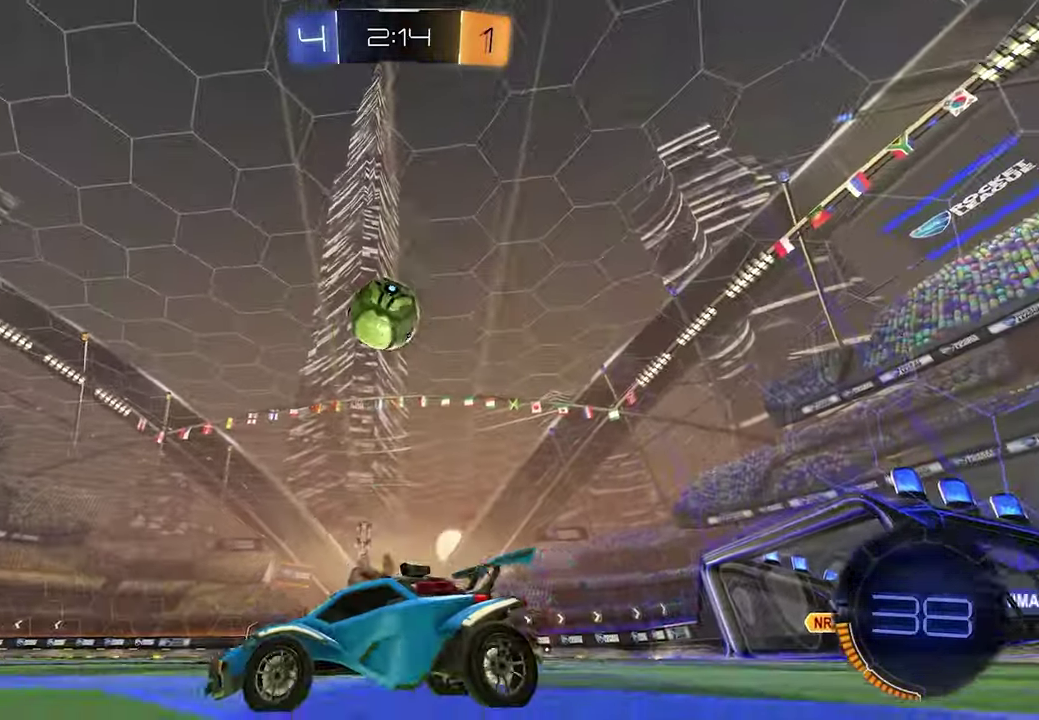
{"buttons": ["R2"], "left_stick": "down-left", "right_stick": "center", "events": [[33, "left_stick", "center"], [400, "left_stick", "down-left"]]}
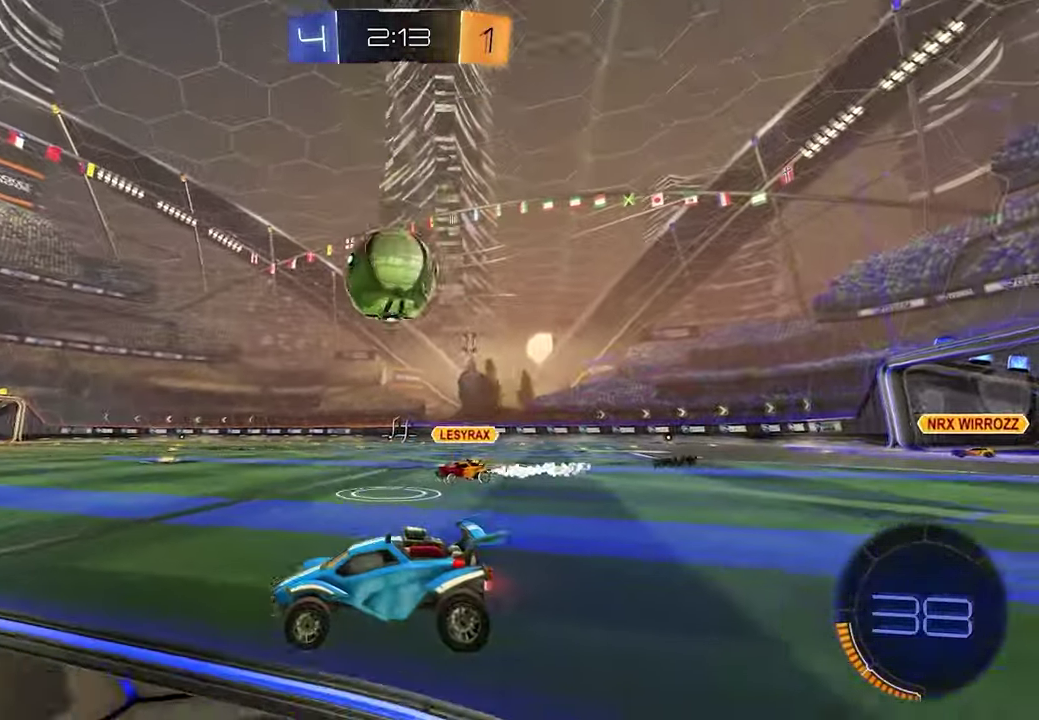
{"buttons": [], "left_stick": "center", "right_stick": "center", "events": [[283, "left_stick", "center"], [417, "R2", "up"]]}
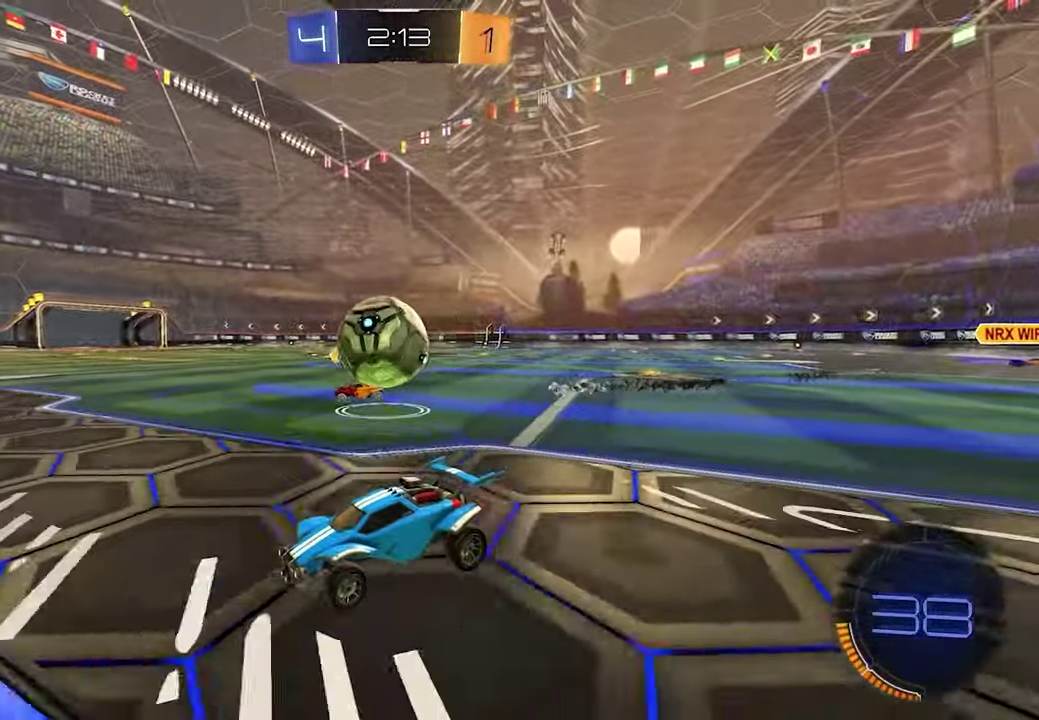
{"buttons": ["L1", "R2"], "left_stick": "center", "right_stick": "center", "events": [[150, "R2", "down"], [167, "left_stick", "right"], [417, "L1", "down"], [417, "left_stick", "center"]]}
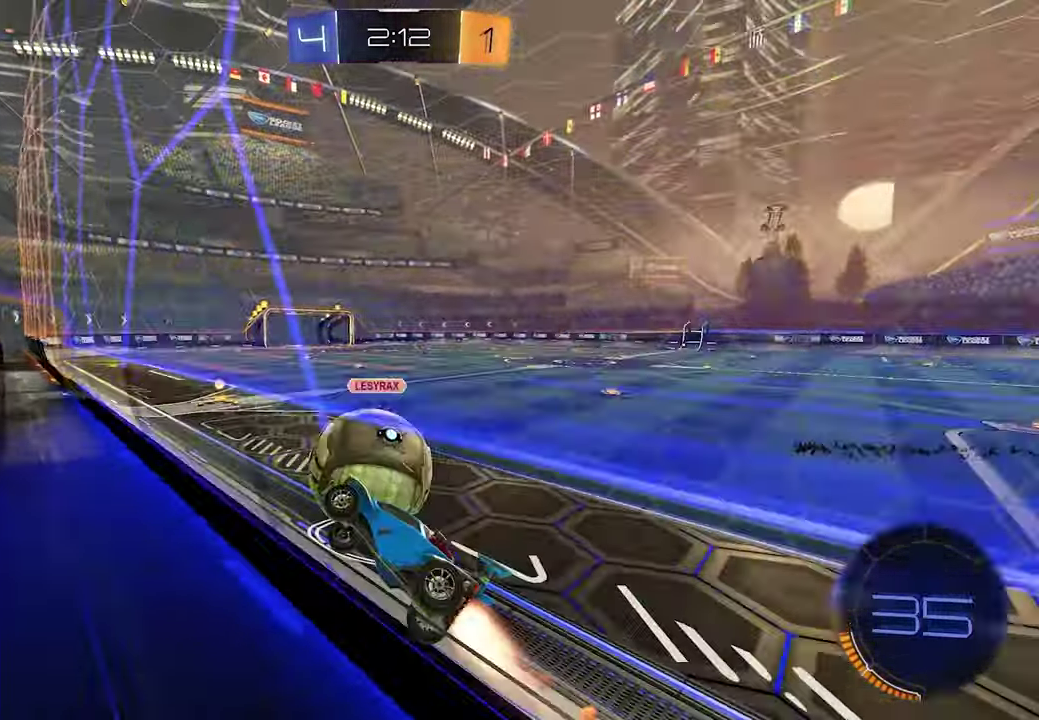
{"buttons": ["R2"], "left_stick": "center", "right_stick": "center"}
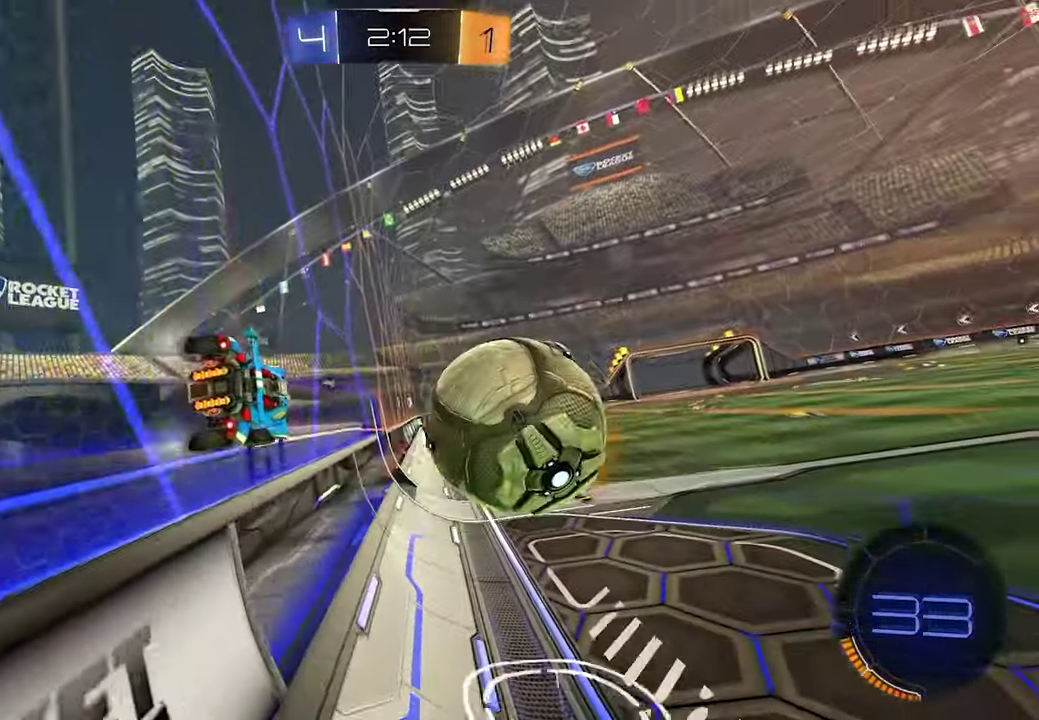
{"buttons": ["R2"], "left_stick": "center", "right_stick": "center"}
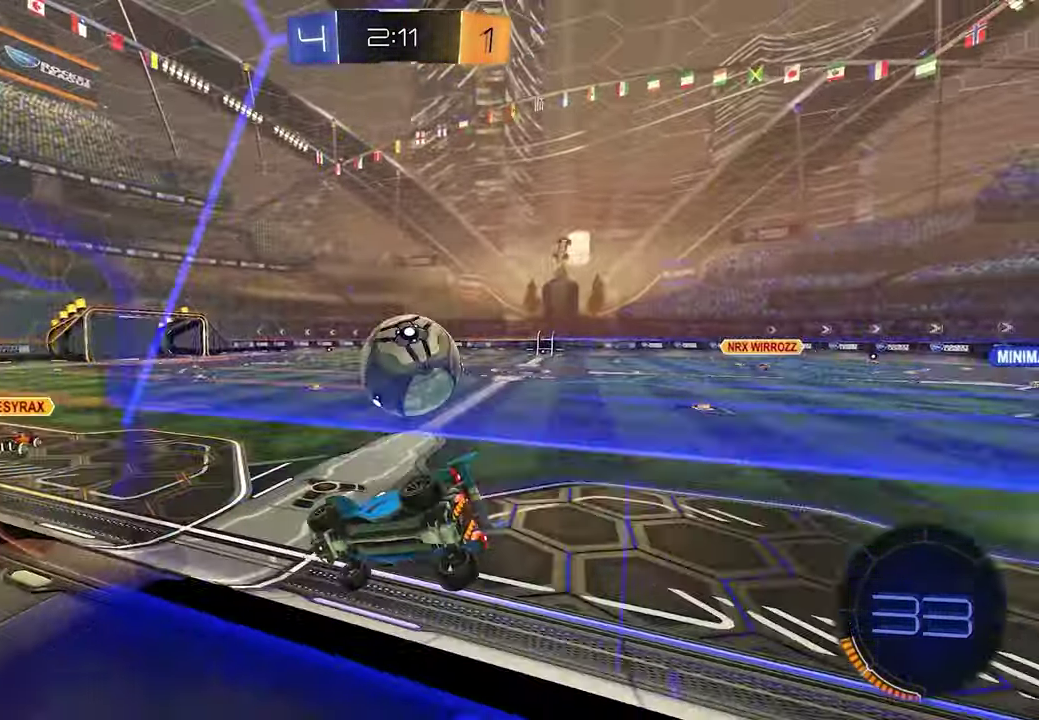
{"buttons": ["L2"], "left_stick": "center", "right_stick": "center"}
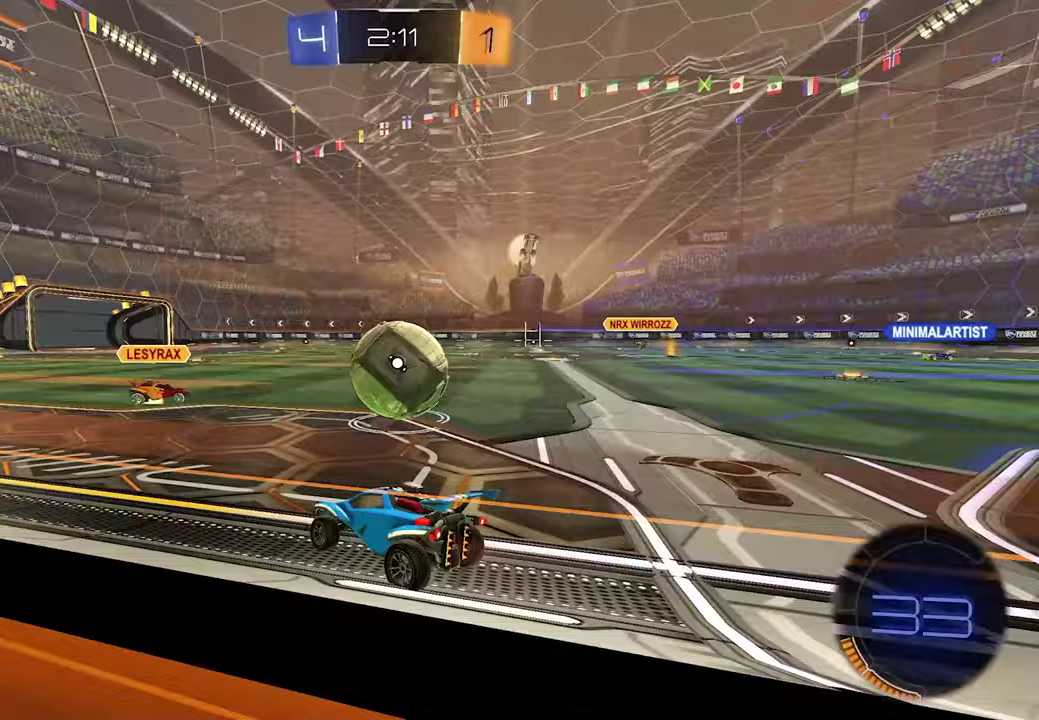
{"buttons": ["R2"], "left_stick": "down-right", "right_stick": "center", "events": [[183, "L2", "up"], [217, "R2", "down"], [450, "left_stick", "down-right"]]}
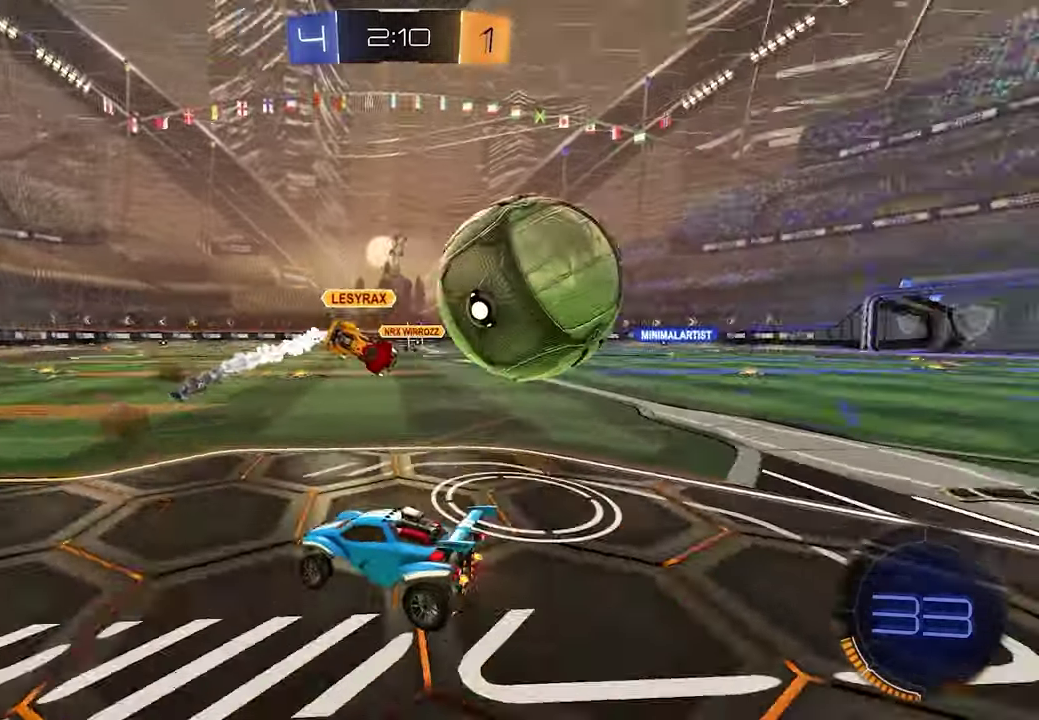
{"buttons": ["R2"], "left_stick": "right", "right_stick": "center", "events": [[83, "left_stick", "right"], [167, "R1", "down"], [267, "R1", "up"]]}
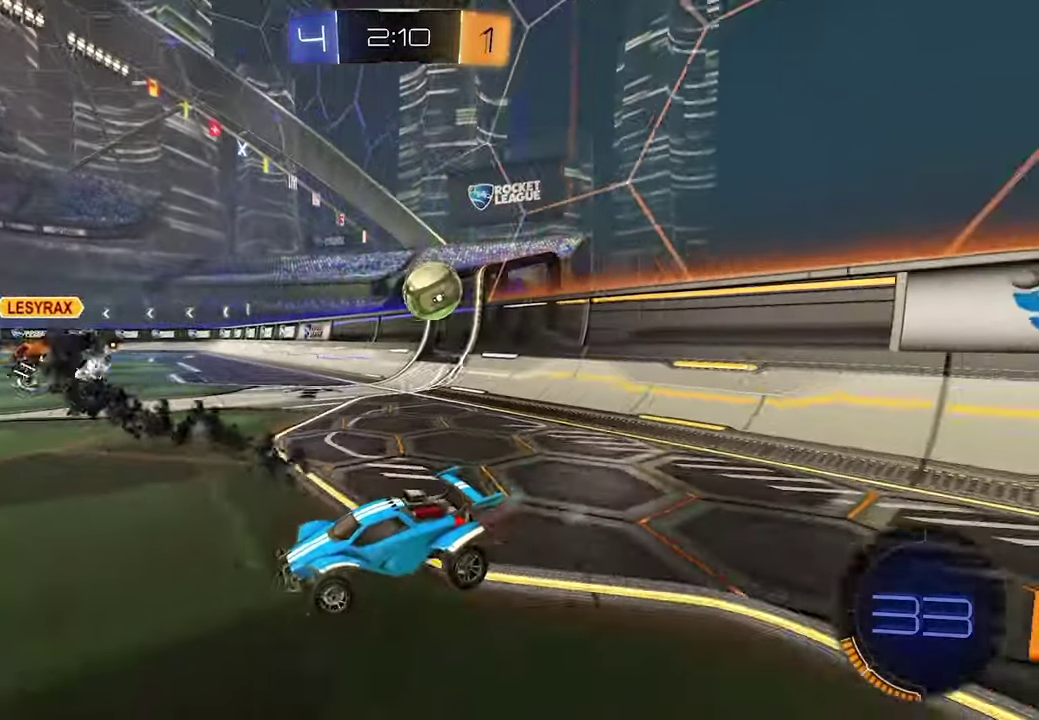
{"buttons": ["L1", "R2"], "left_stick": "right", "right_stick": "center", "events": [[317, "L1", "down"]]}
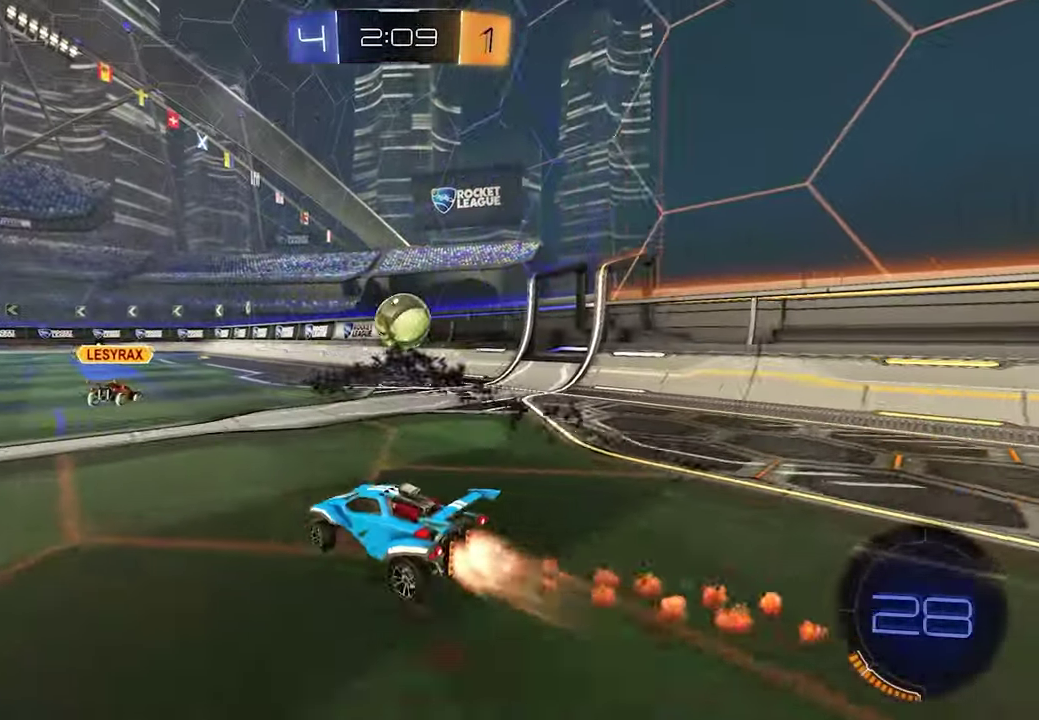
{"buttons": ["L1", "R2"], "left_stick": "left", "right_stick": "center"}
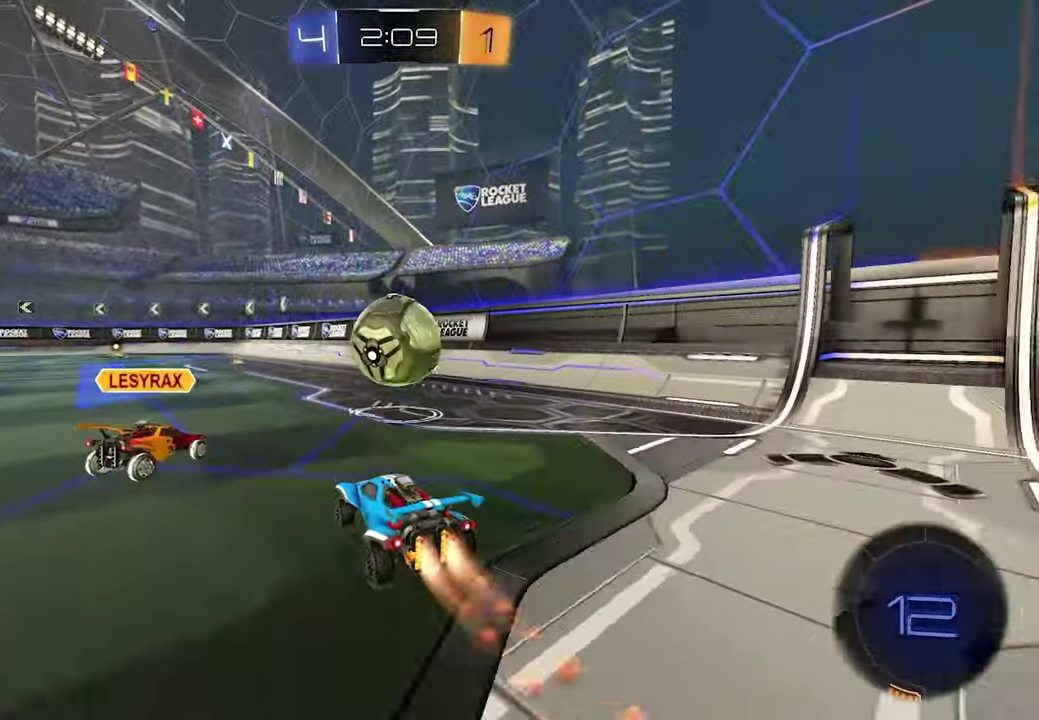
{"buttons": [], "left_stick": "center", "right_stick": "center"}
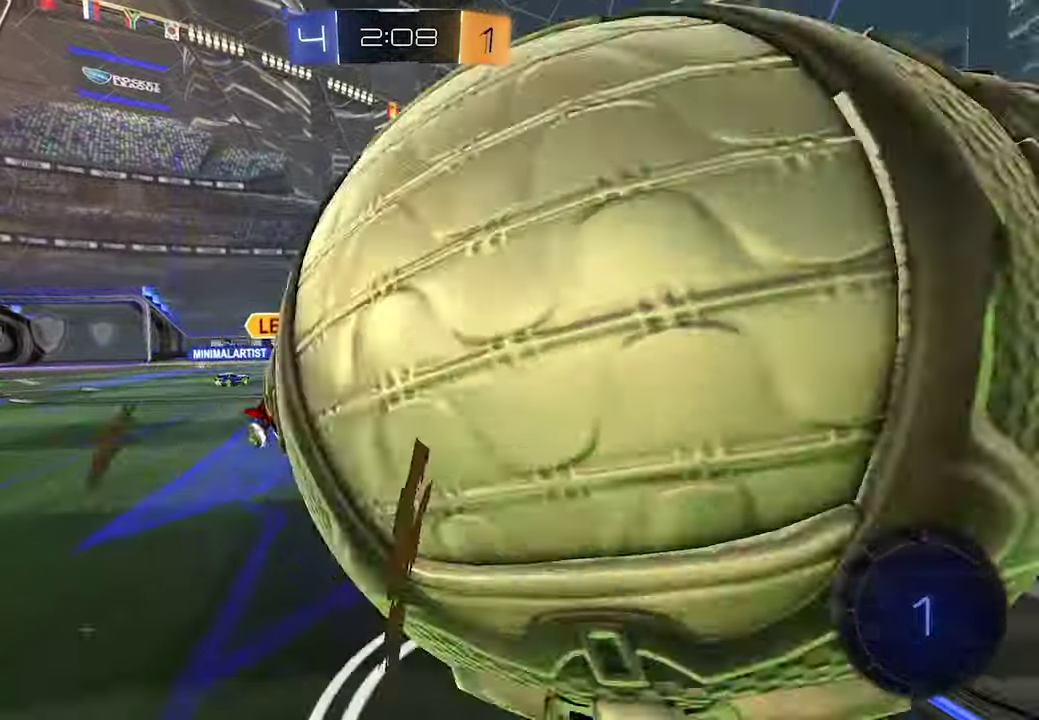
{"buttons": ["R2"], "left_stick": "center", "right_stick": "center"}
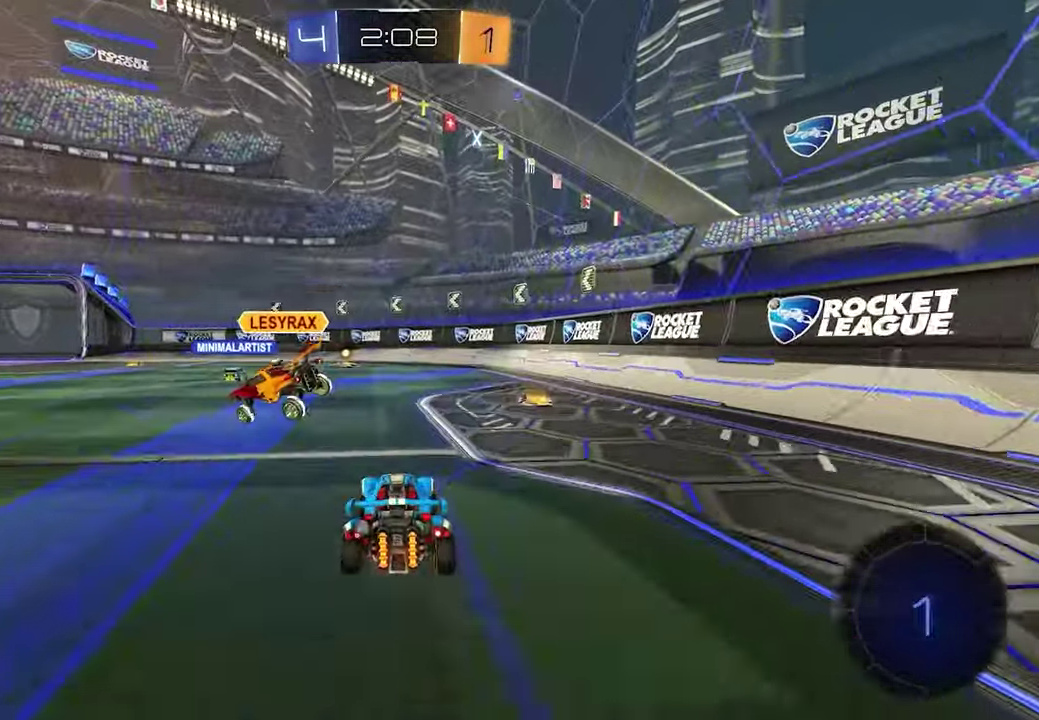
{"buttons": ["R2"], "left_stick": "left", "right_stick": "center"}